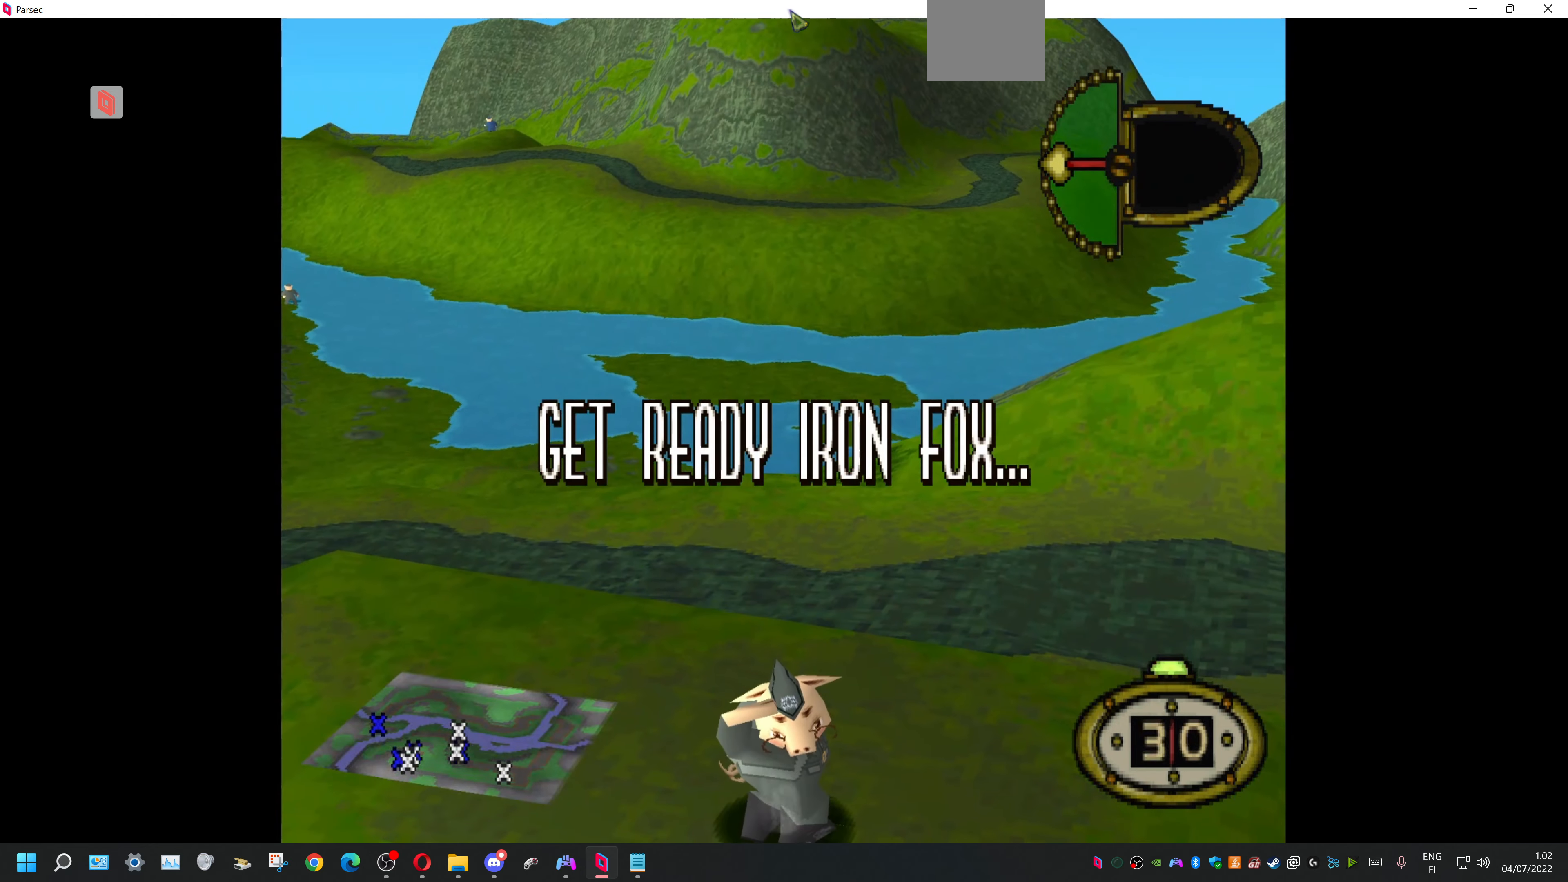
Gameplay with a controller (PlayStation layout); each line is a JSON object with the inputs held at the frame after it (dt_ms = milliseconds from this image to that frame). "events" lists button and stick changes between this image and that frame as [ms after this image, input, new state], when the widget could be followed in between. Not read: left_stick right_stick.
{"dt_ms": 500, "buttons": ["DPAD_LEFT"], "events": [[167, "DPAD_LEFT", "down"]]}
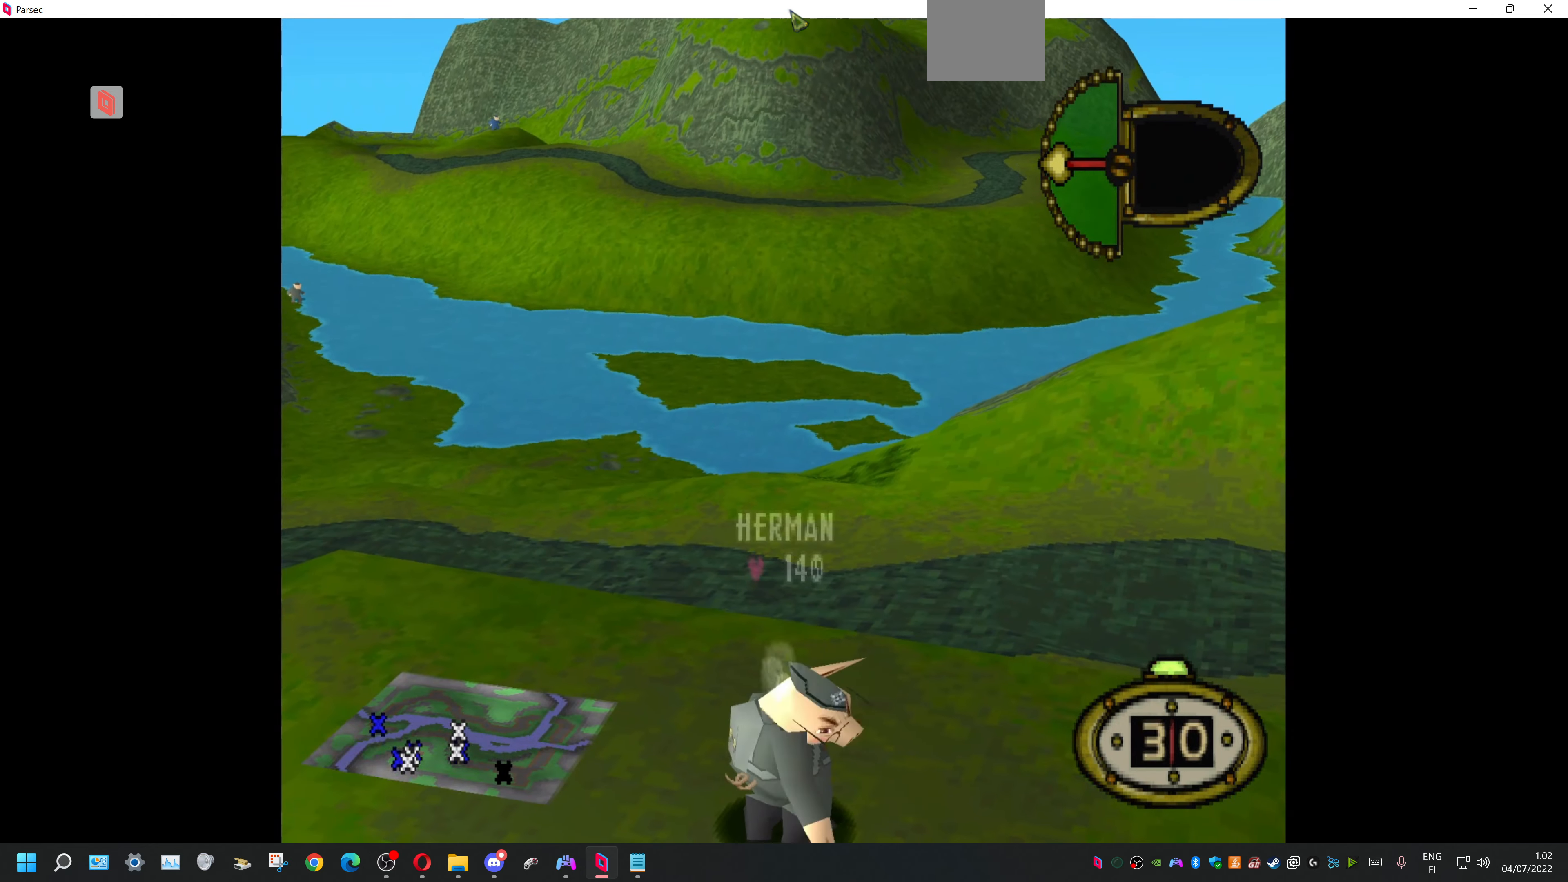
{"dt_ms": 500, "buttons": [], "events": [[100, "DPAD_LEFT", "up"]]}
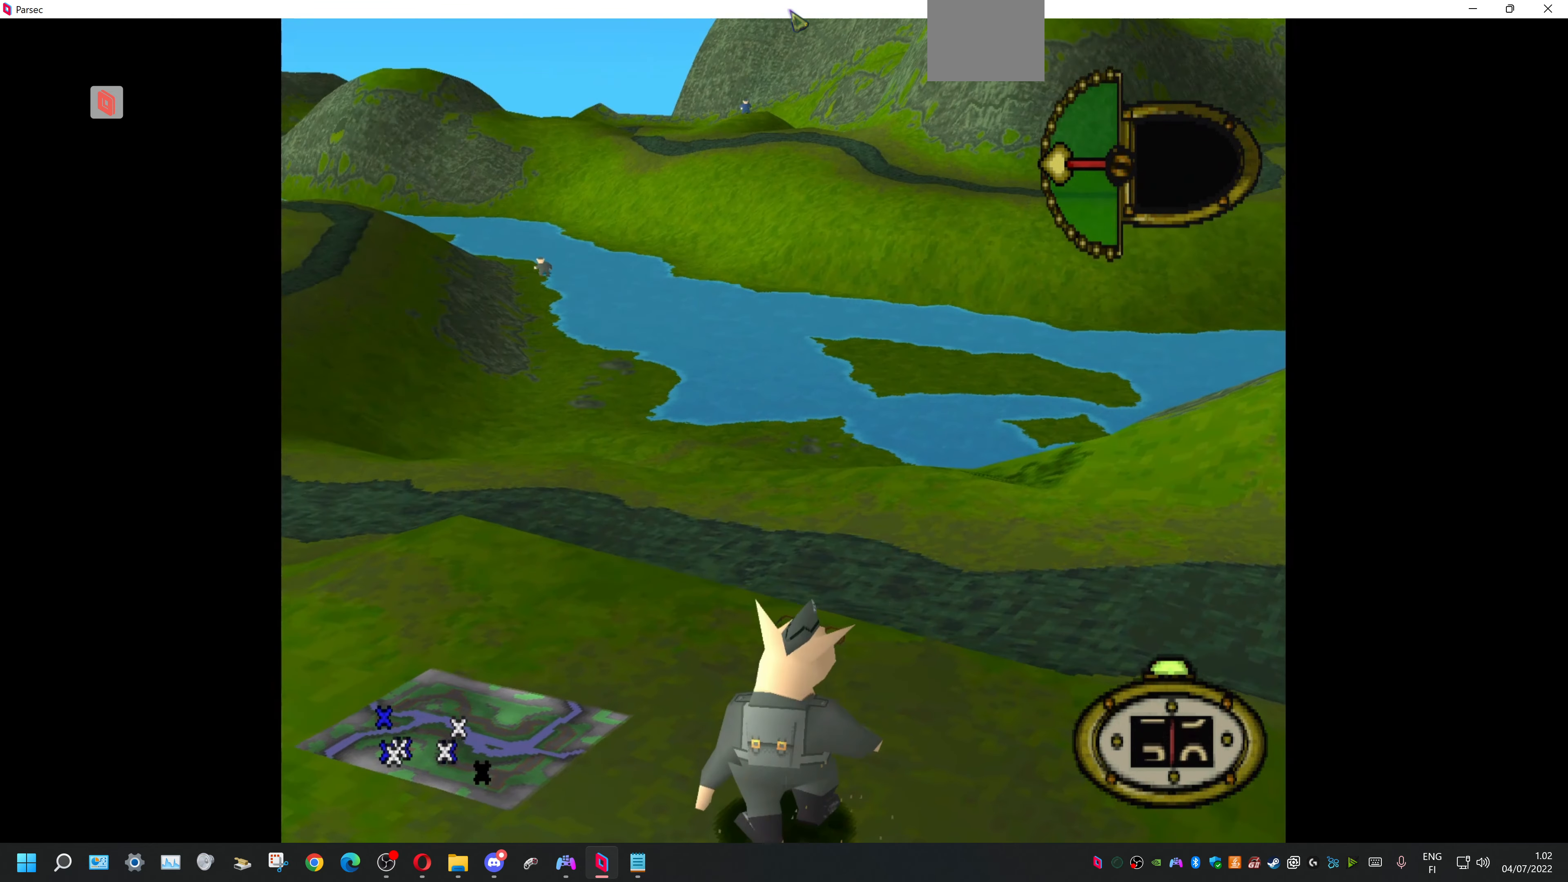
{"dt_ms": 500, "buttons": [], "events": []}
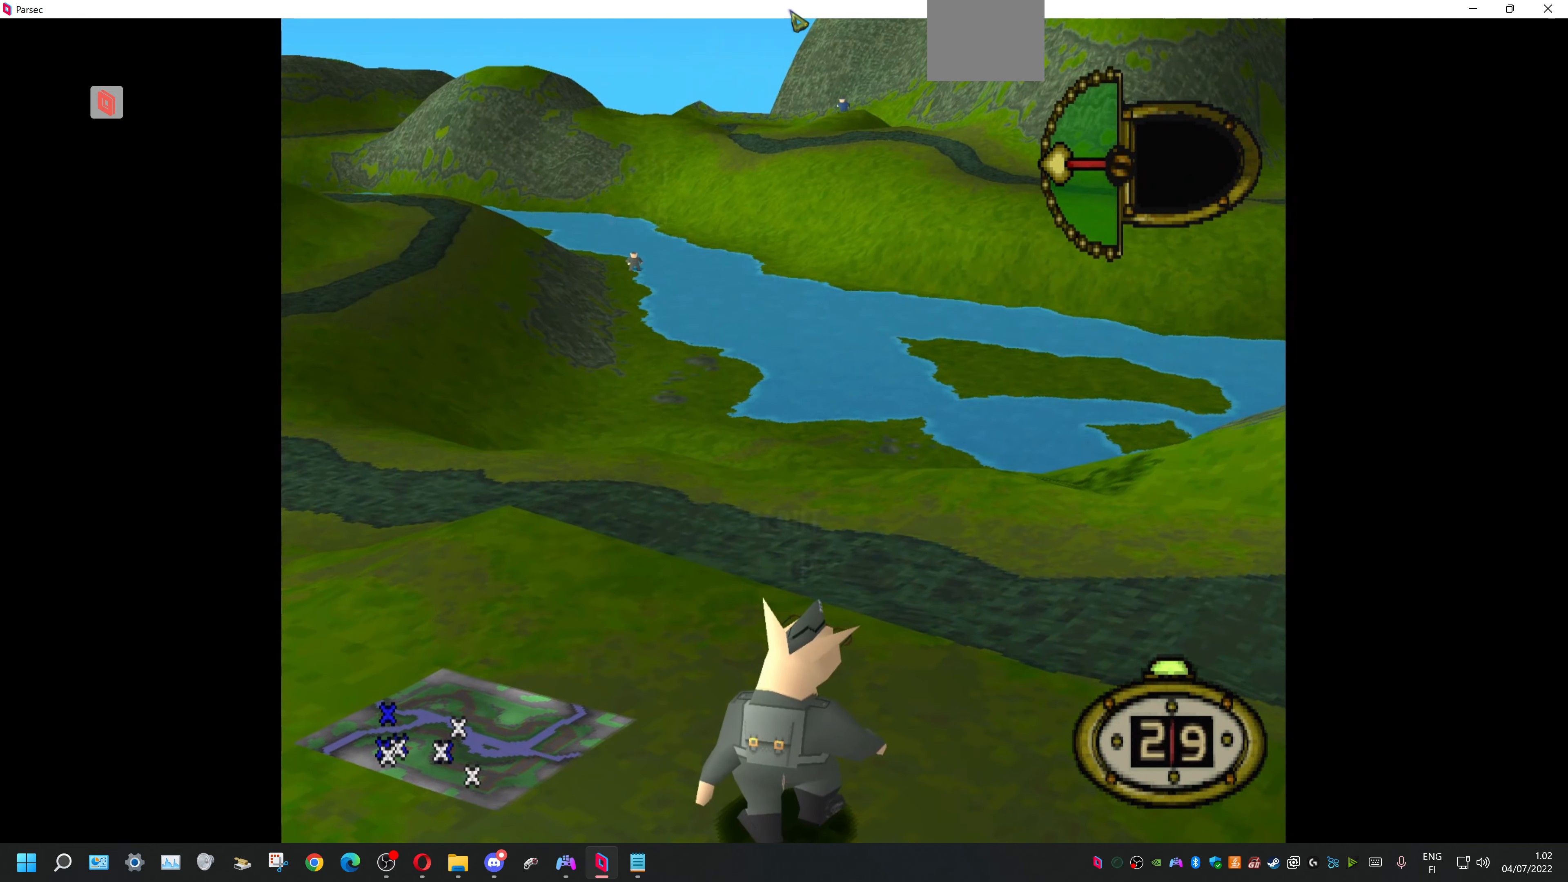
{"dt_ms": 500, "buttons": [], "events": []}
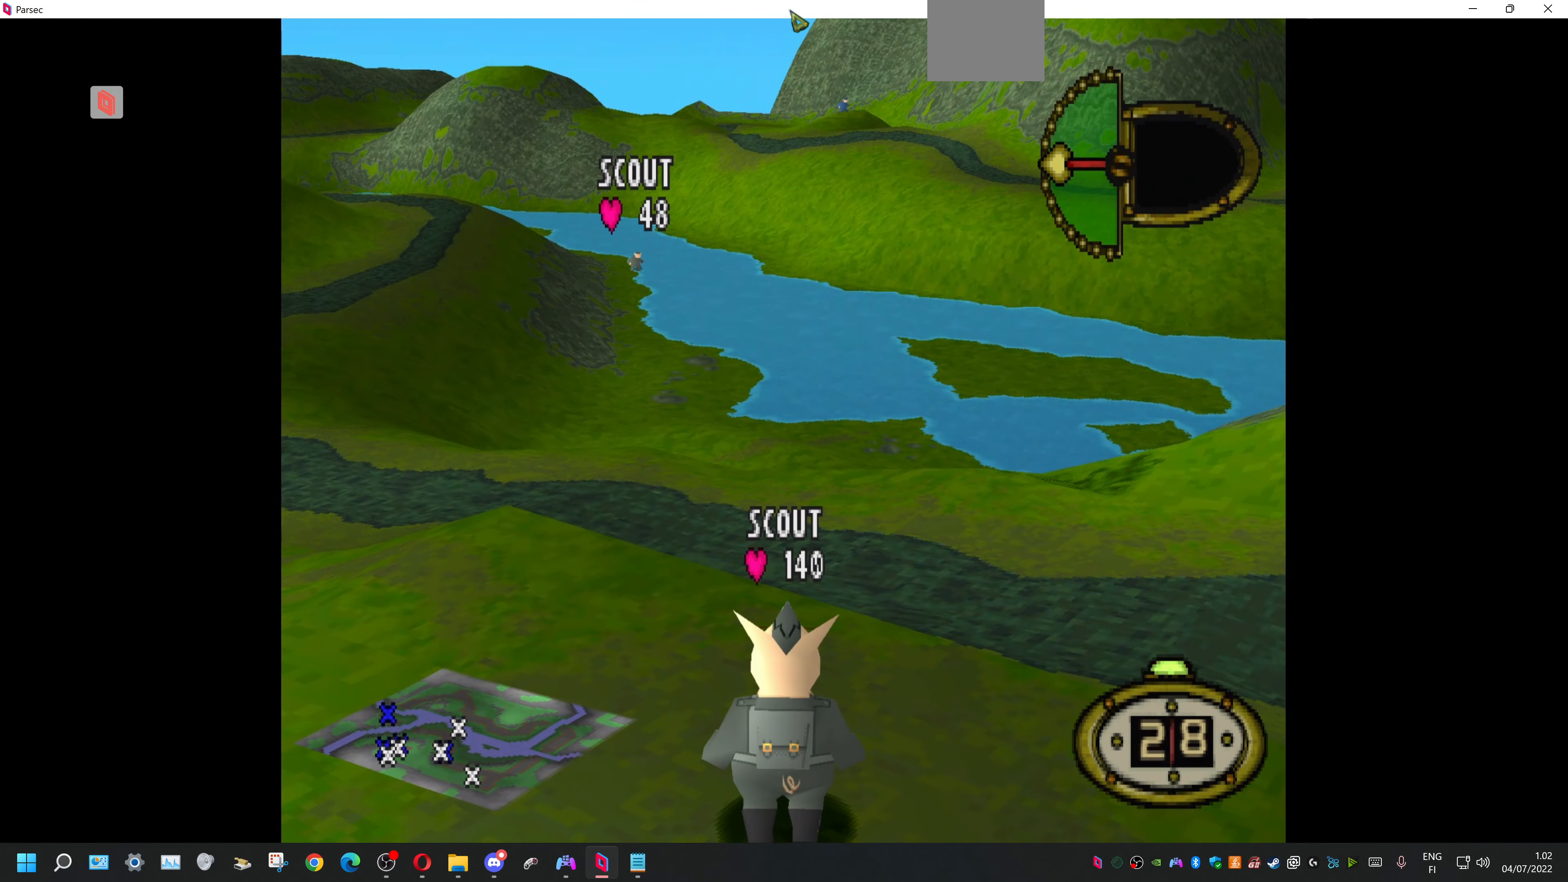
{"dt_ms": 500, "buttons": [], "events": []}
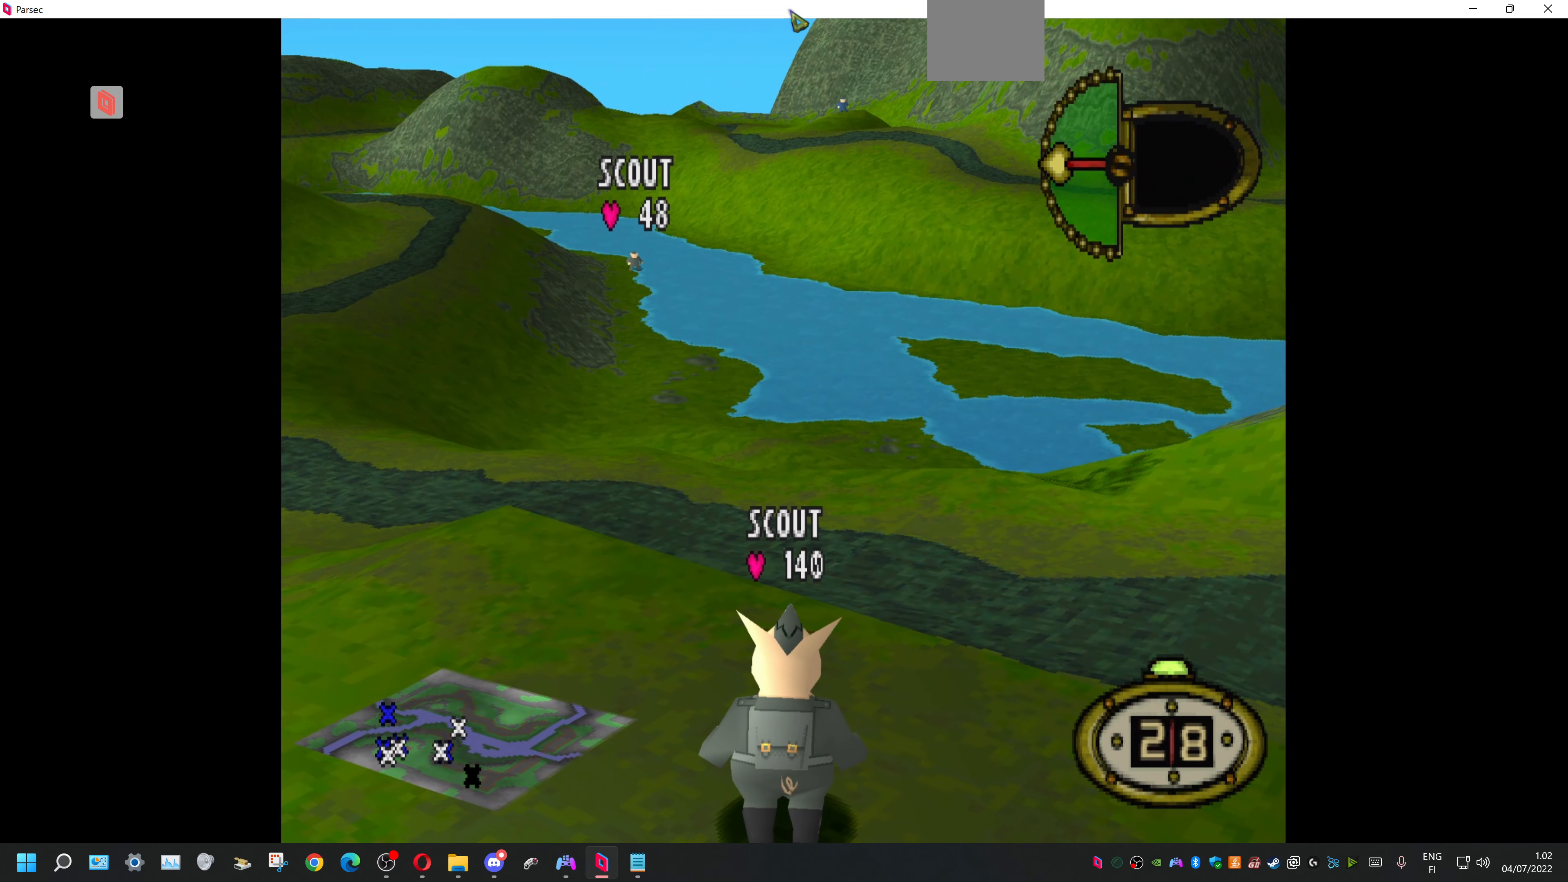
{"dt_ms": 500, "buttons": [], "events": []}
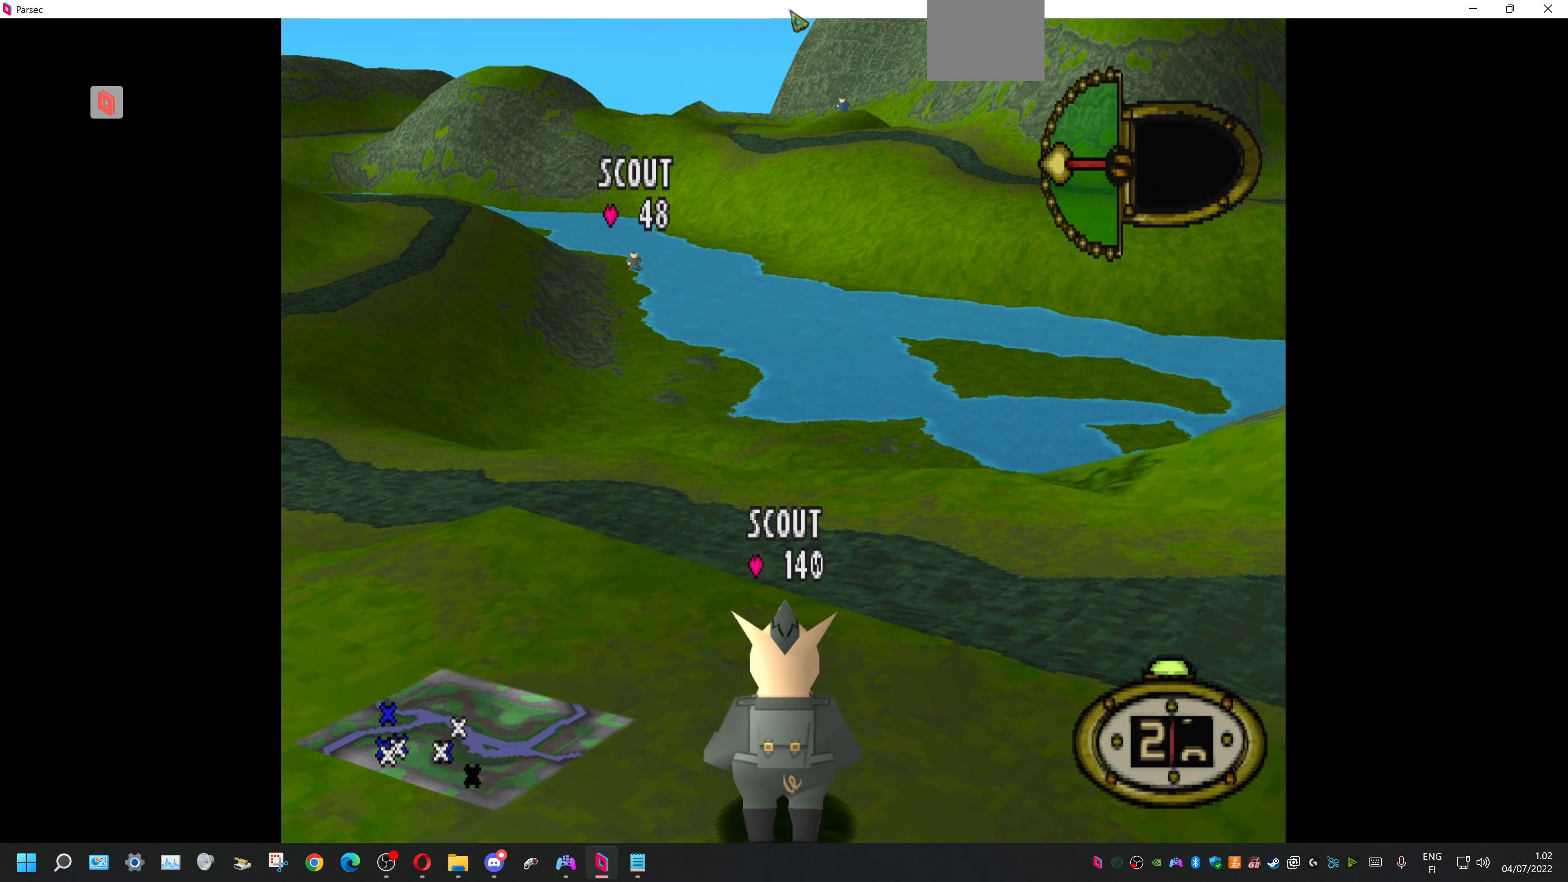
{"dt_ms": 500, "buttons": [], "events": []}
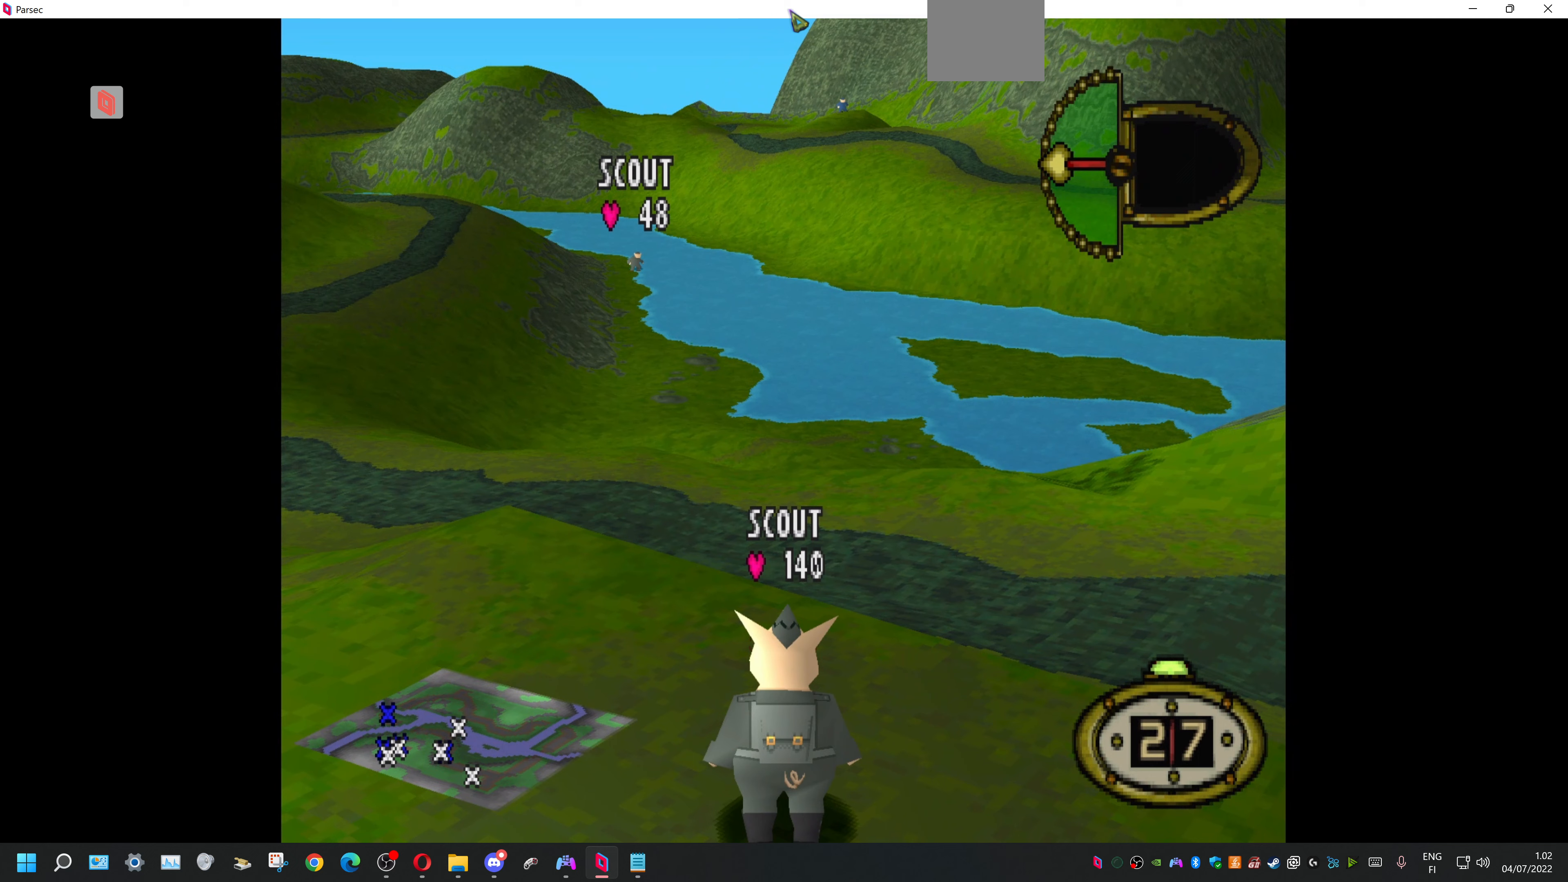
{"dt_ms": 500, "buttons": [], "events": []}
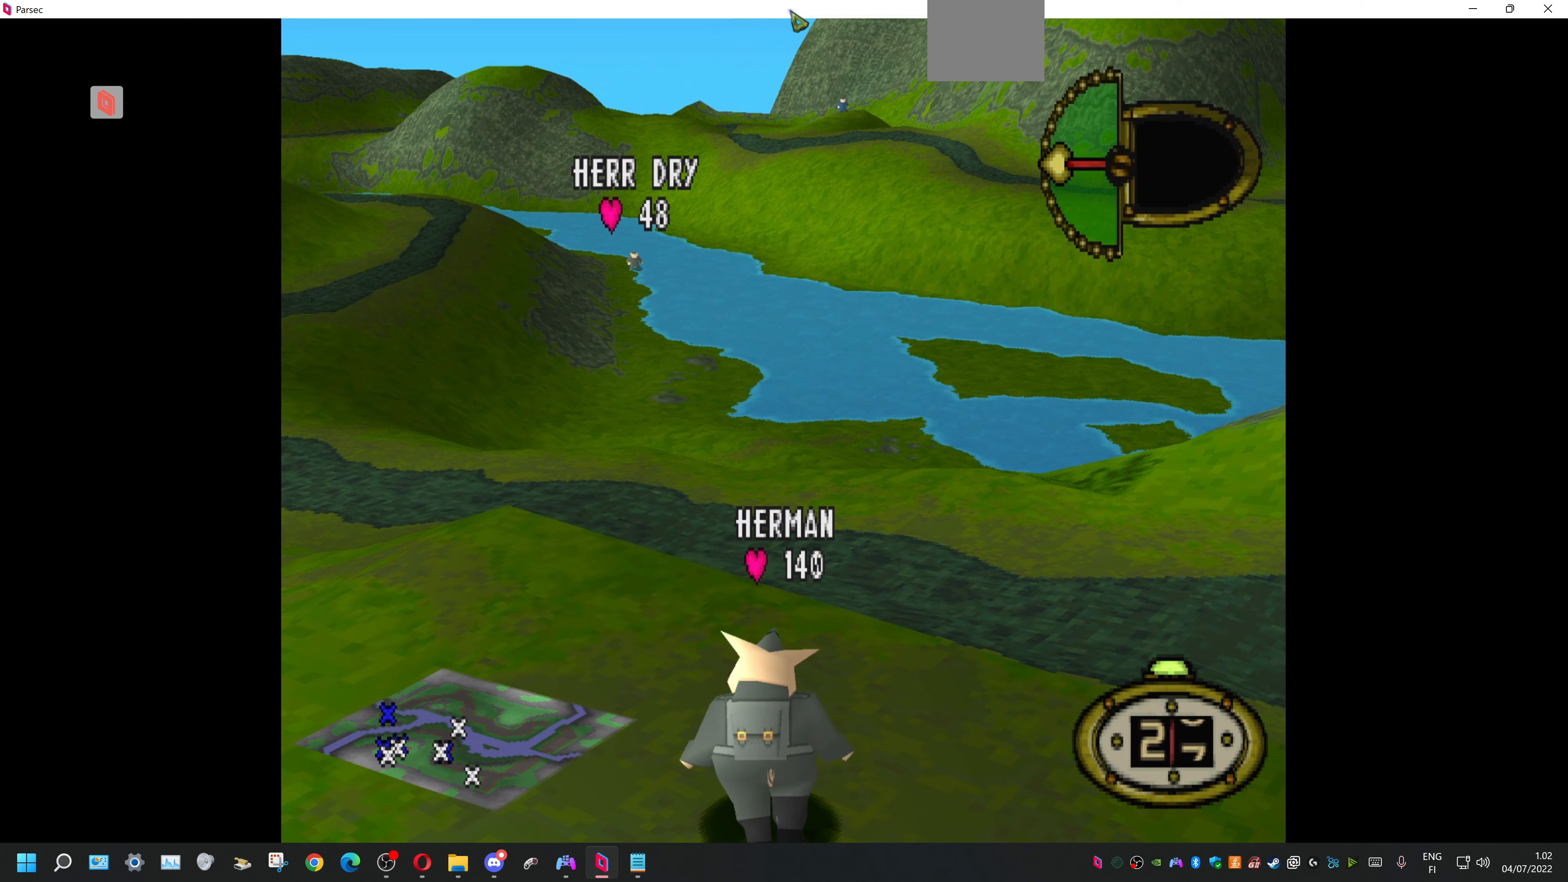
{"dt_ms": 500, "buttons": [], "events": []}
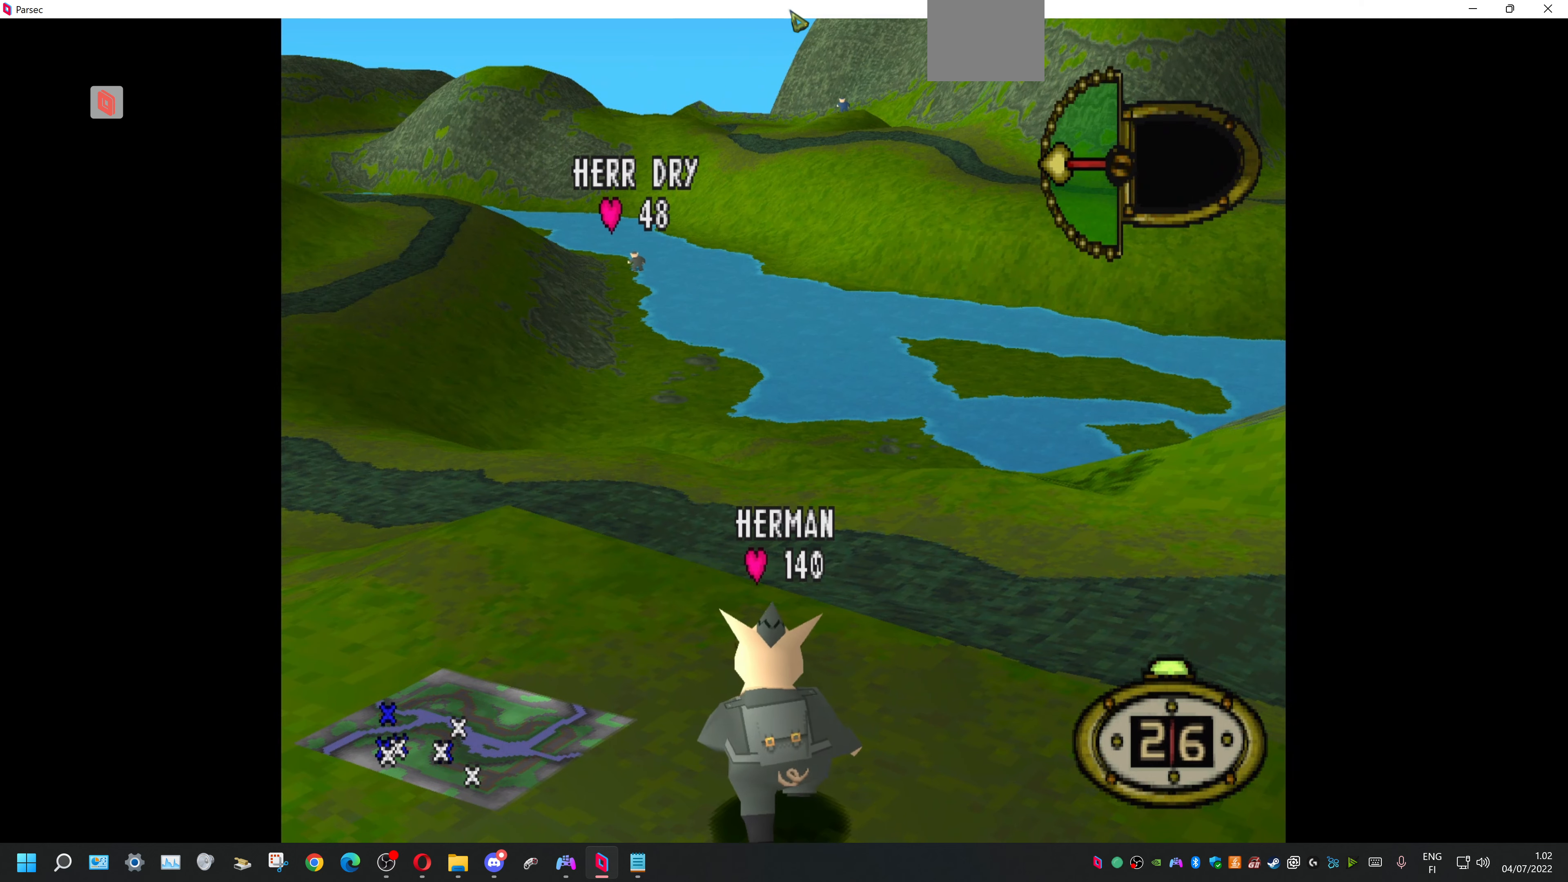
{"dt_ms": 500, "buttons": [], "events": []}
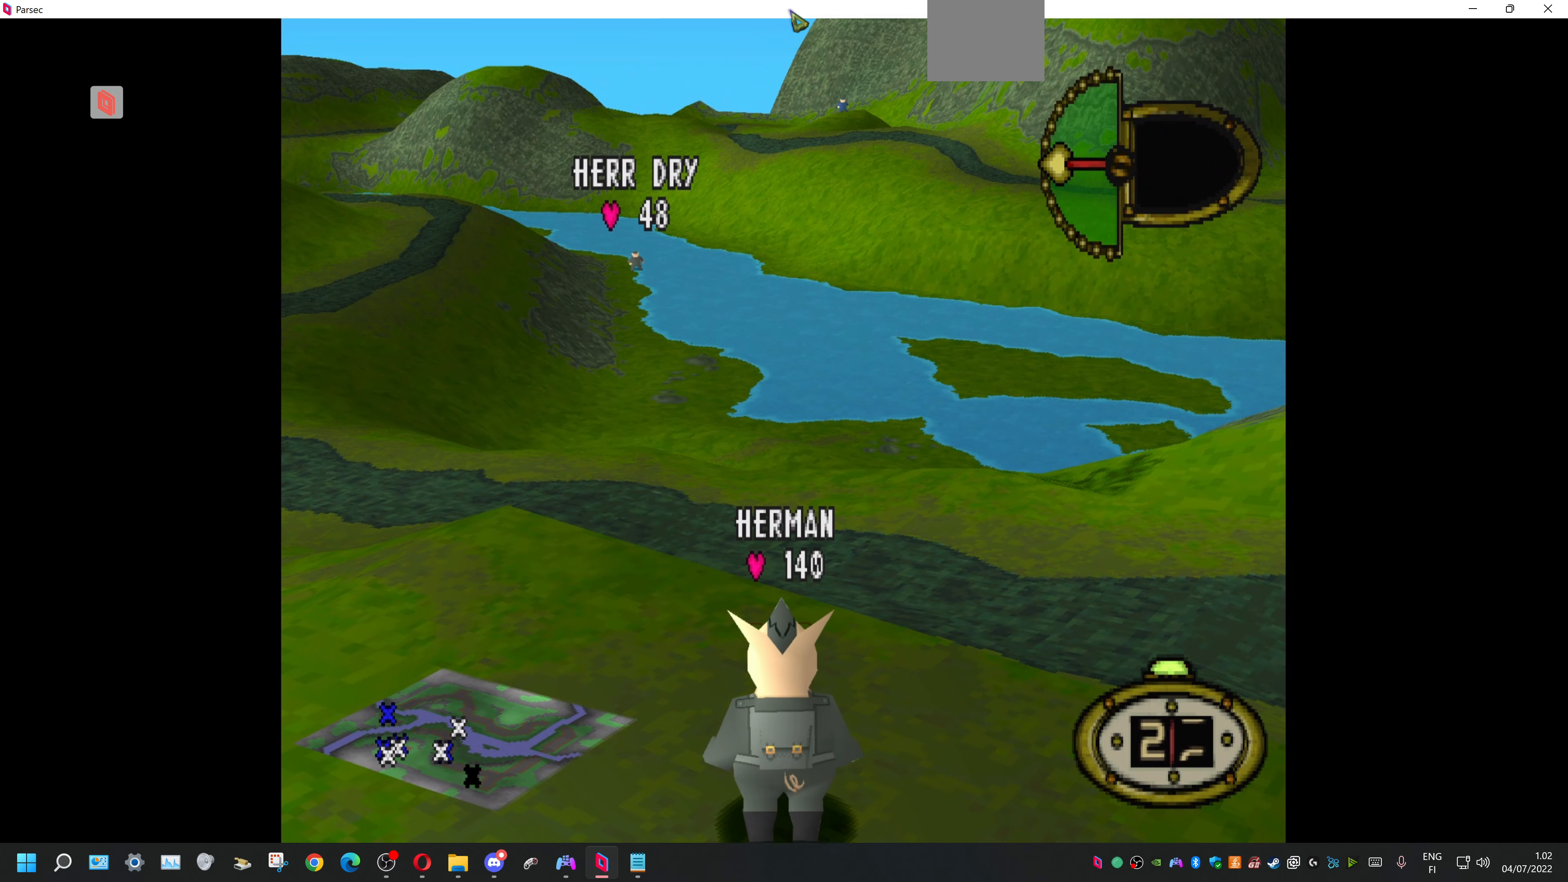
{"dt_ms": 500, "buttons": ["DPAD_UP"], "events": [[233, "DPAD_UP", "down"]]}
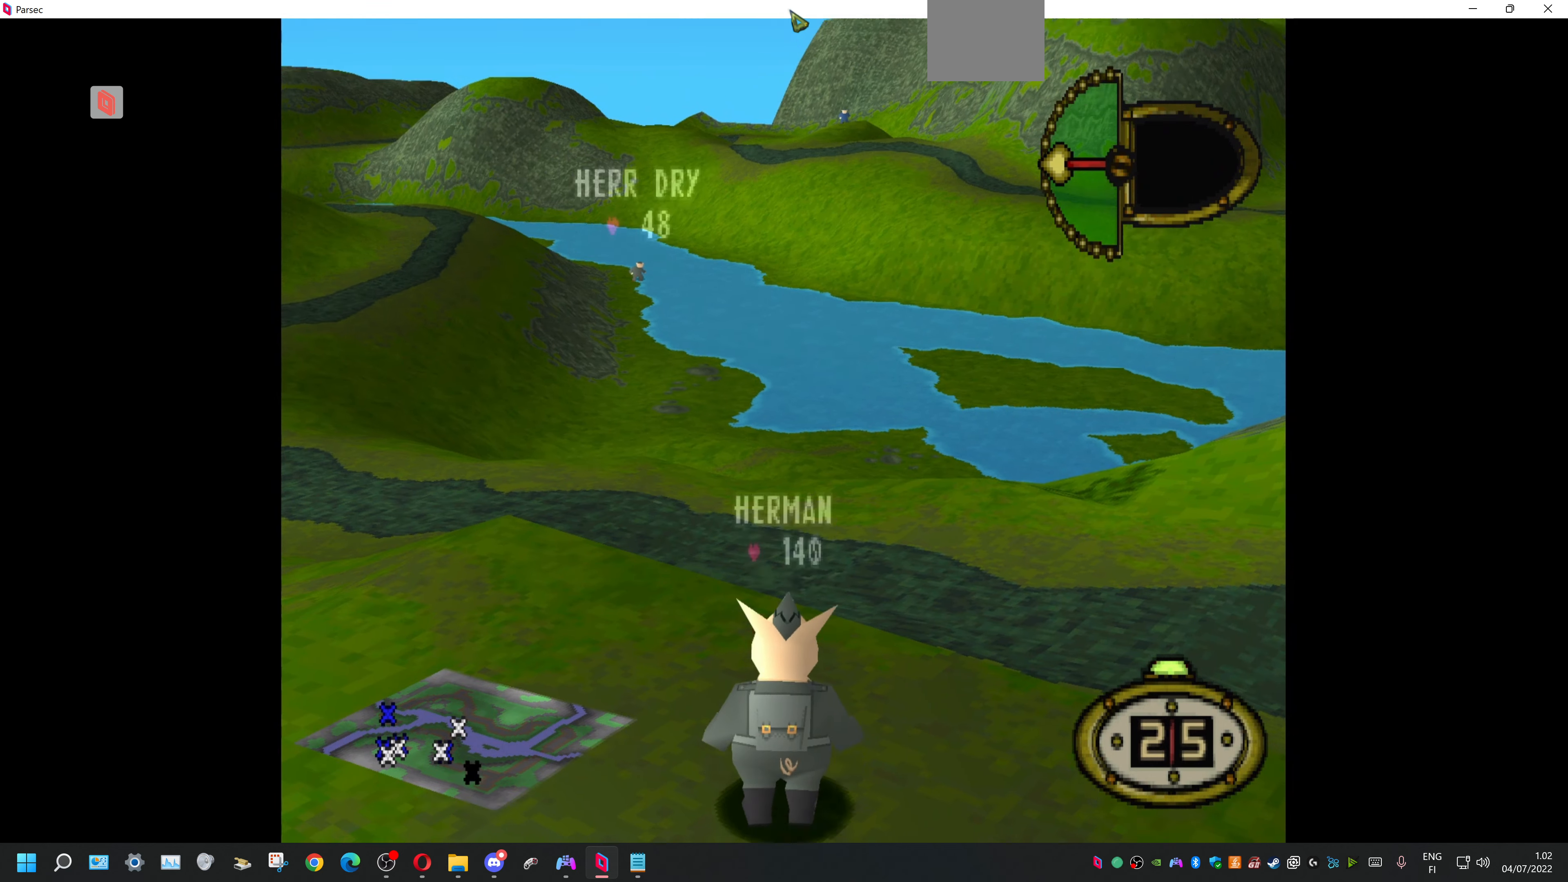
{"dt_ms": 1000, "buttons": ["DPAD_UP"]}
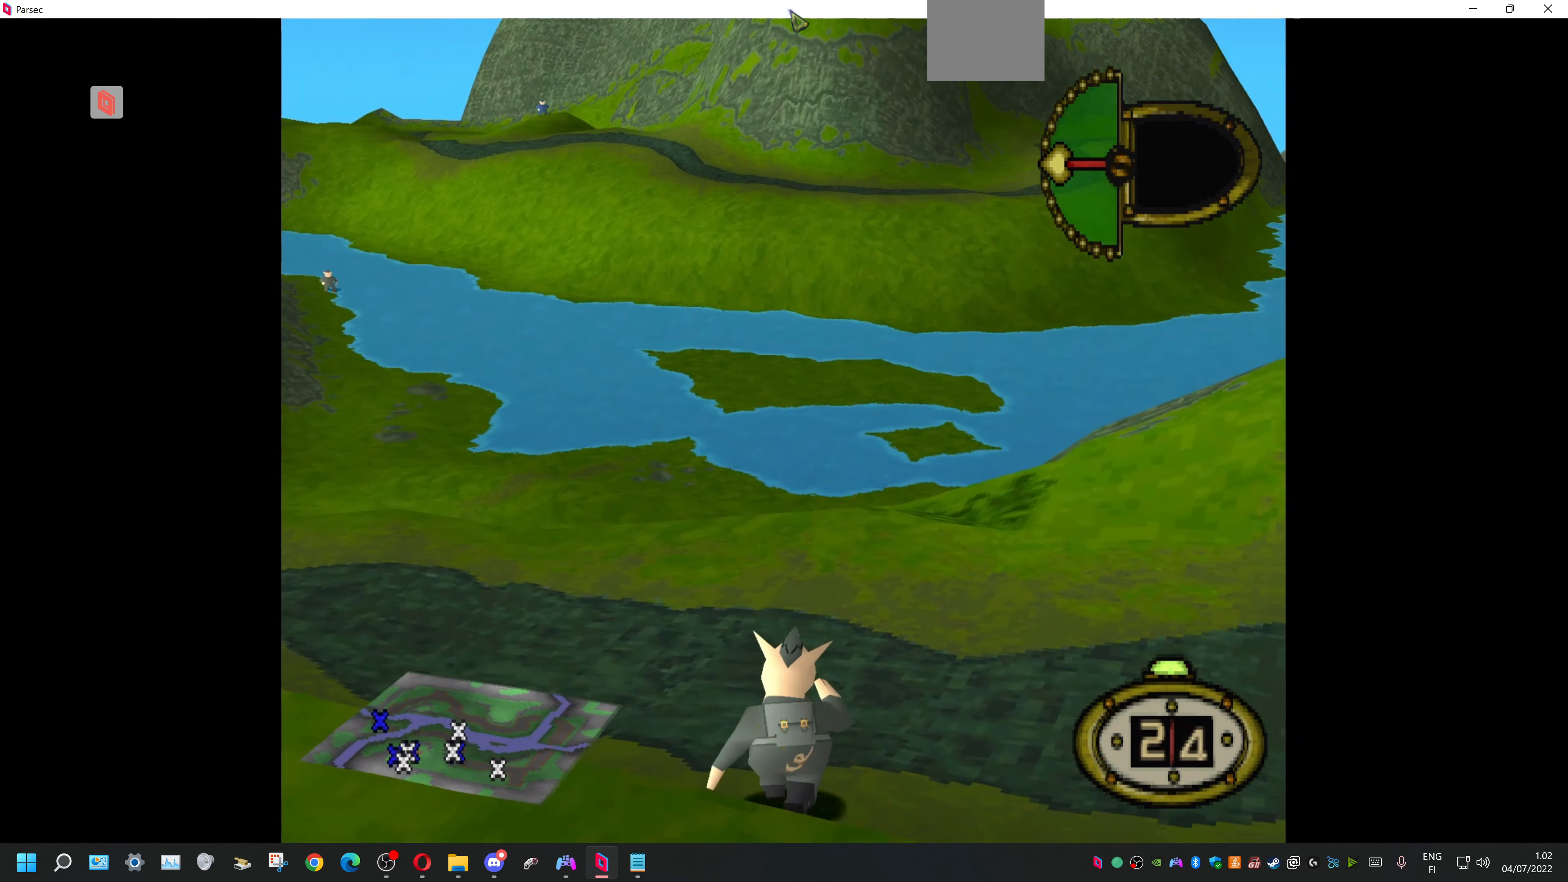
{"dt_ms": 500, "buttons": ["DPAD_UP"], "events": []}
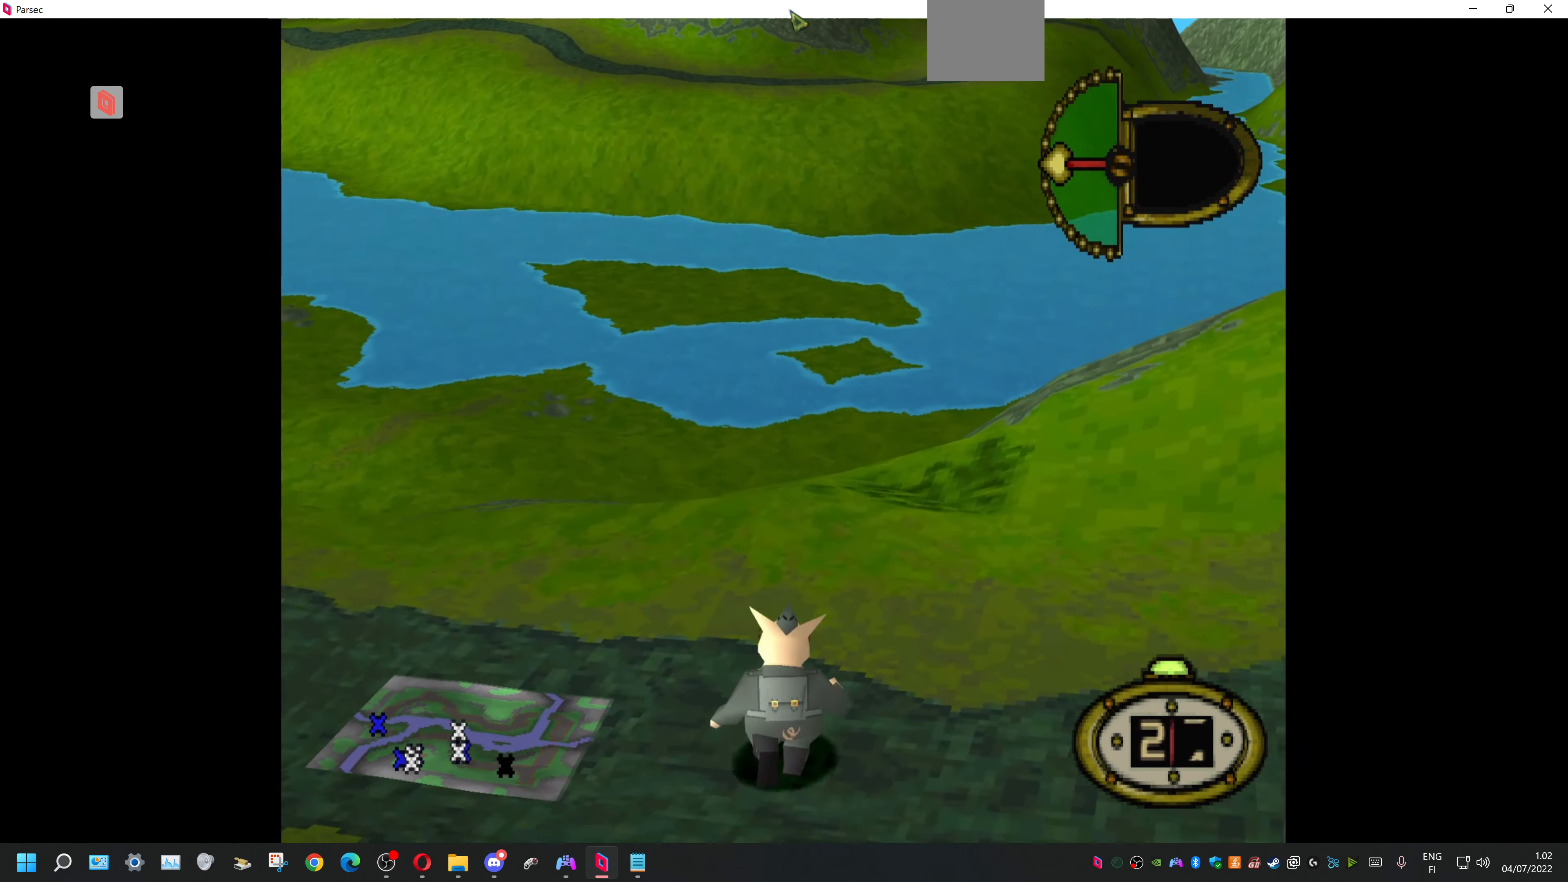
{"dt_ms": 500, "buttons": ["DPAD_UP"], "events": []}
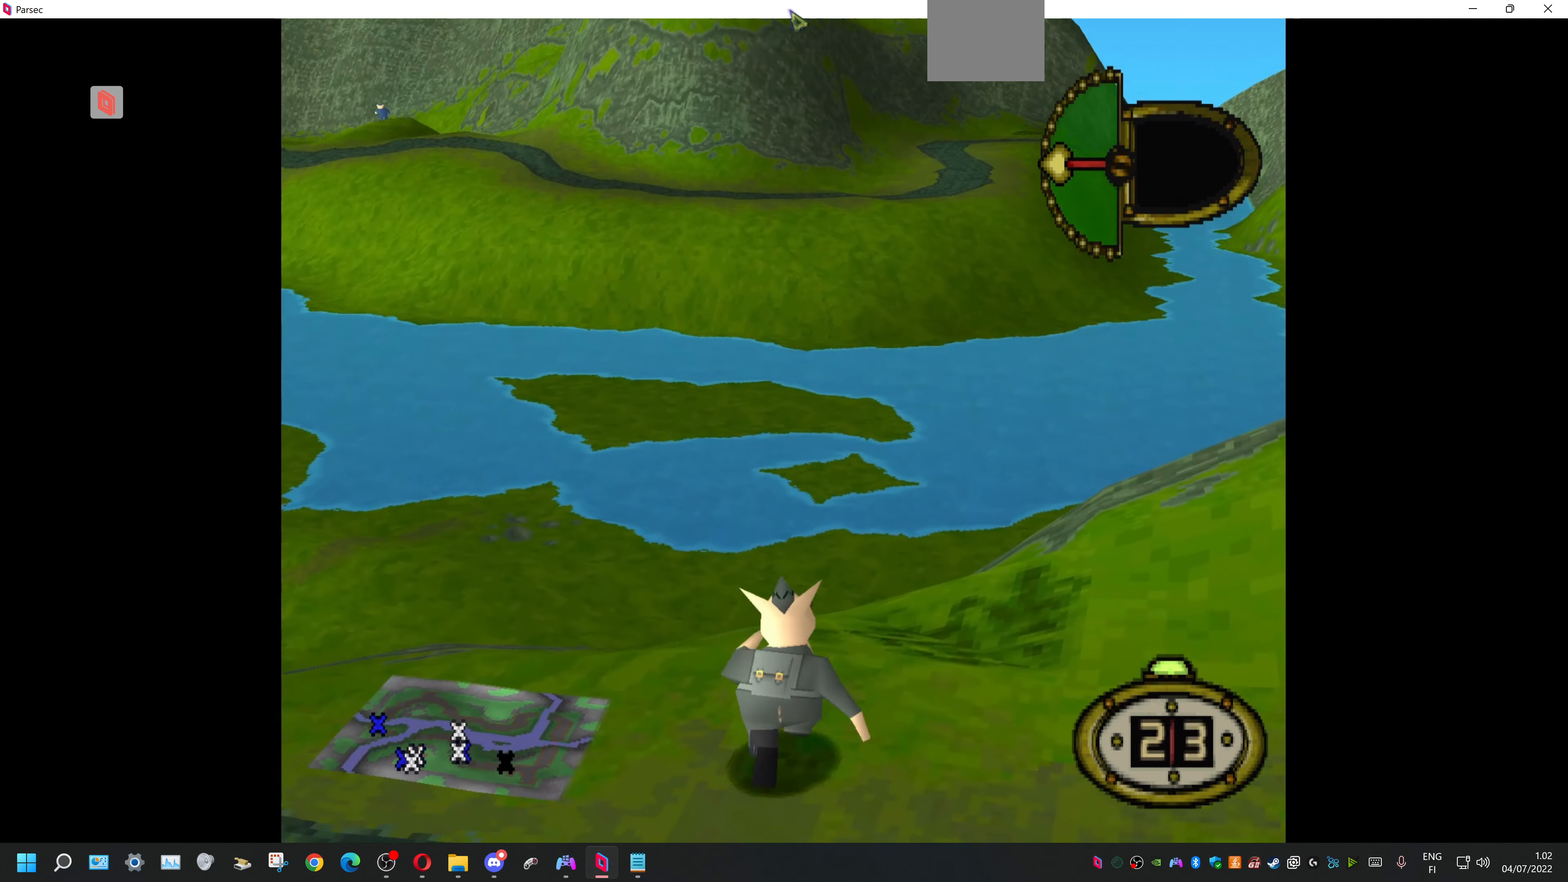
{"dt_ms": 500, "buttons": ["DPAD_LEFT"], "events": [[133, "DPAD_LEFT", "down"], [267, "DPAD_UP", "up"]]}
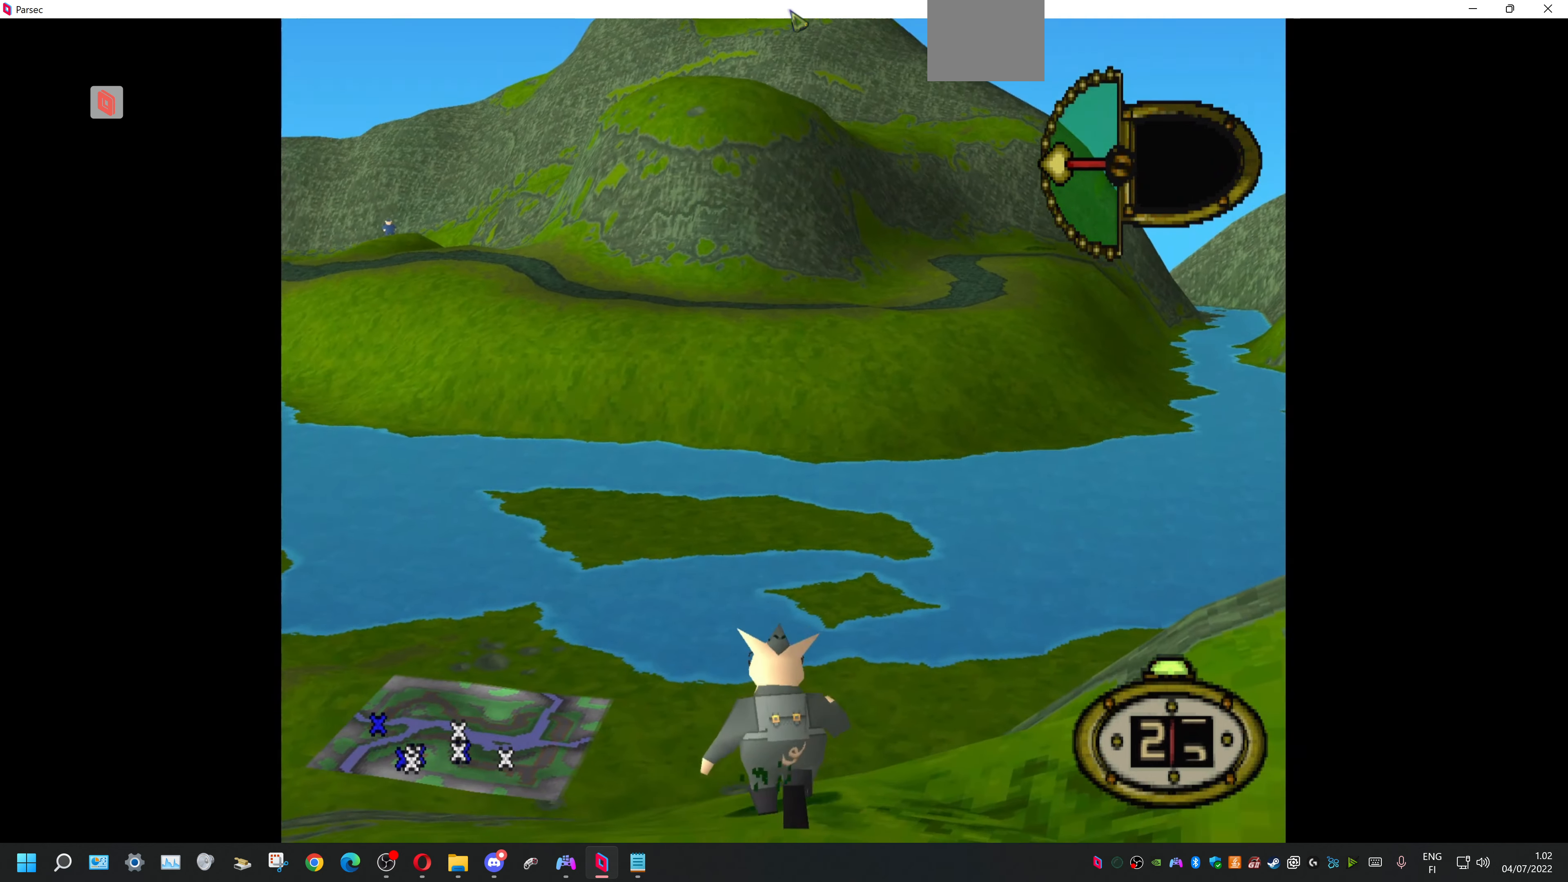
{"dt_ms": 500, "buttons": ["DPAD_UP"], "events": [[100, "DPAD_UP", "down"], [400, "DPAD_LEFT", "up"]]}
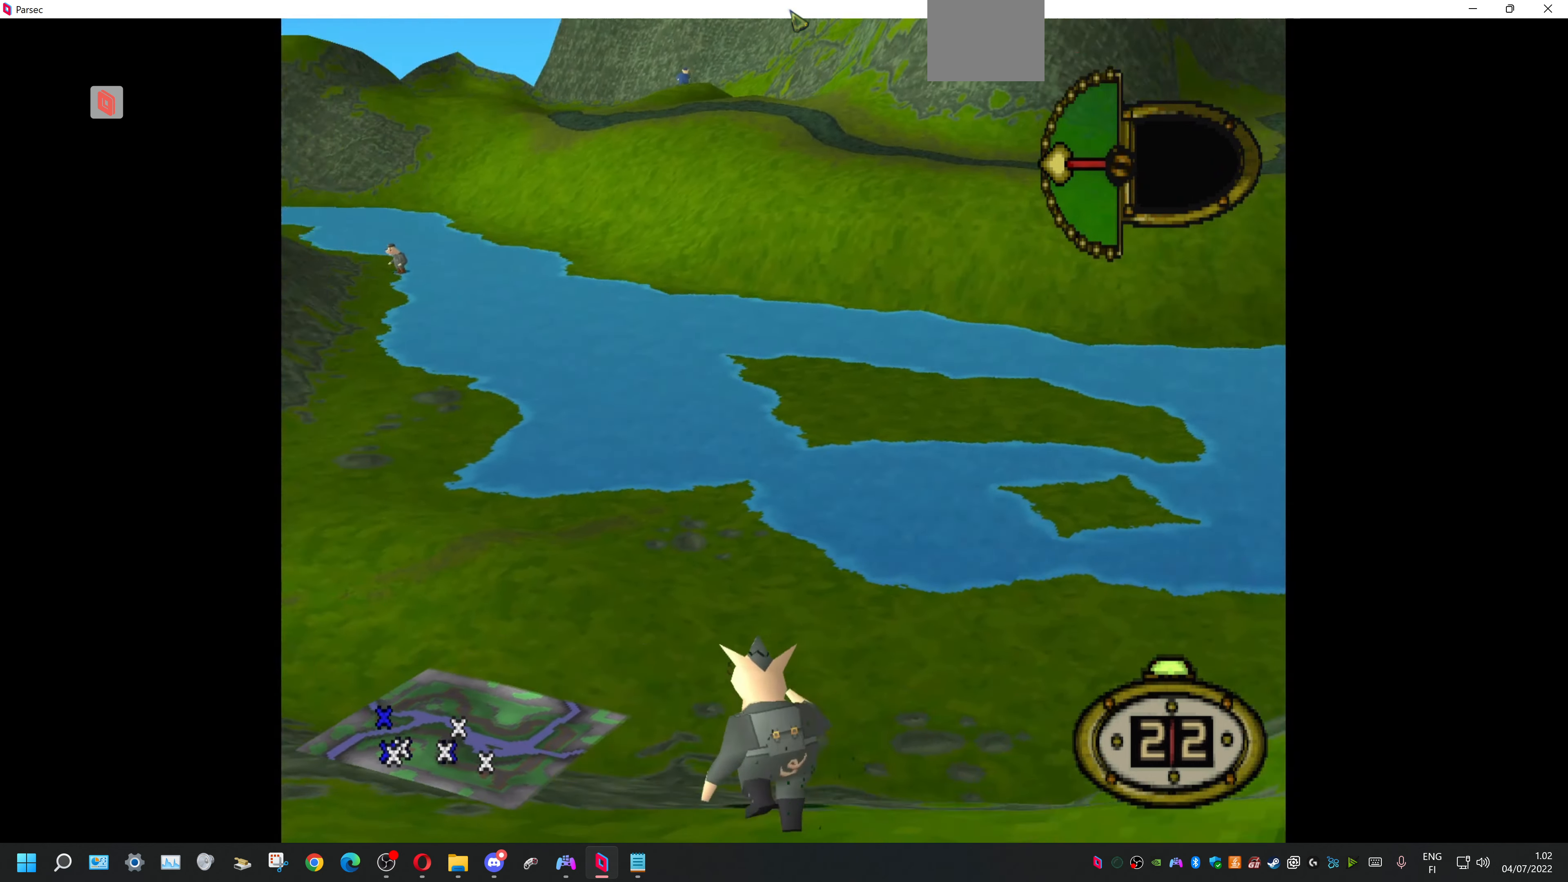
{"dt_ms": 500, "buttons": ["DPAD_UP"], "events": []}
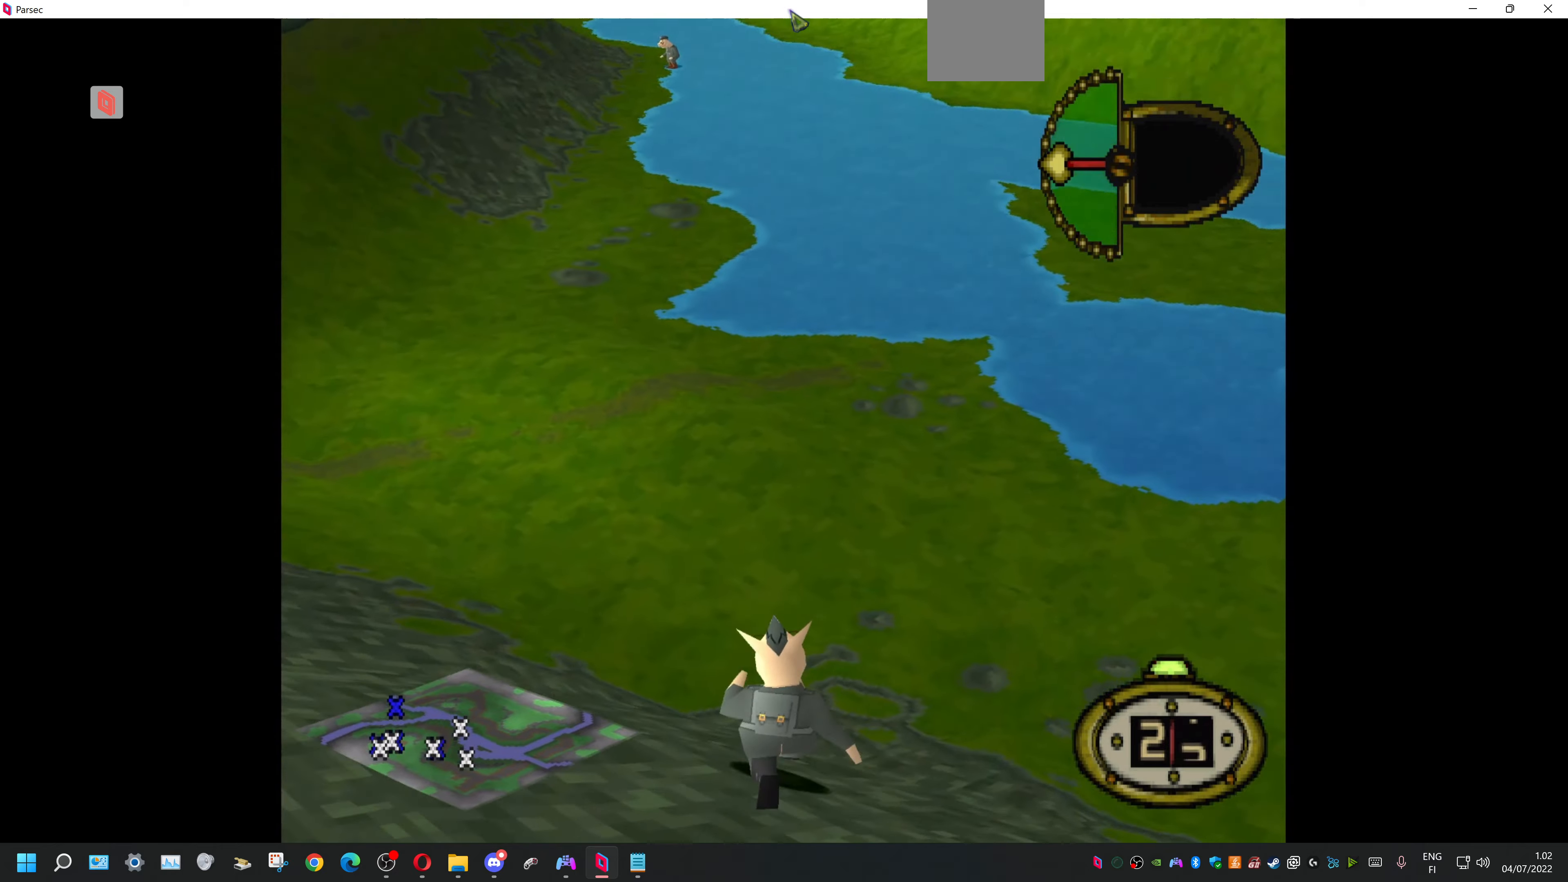
{"dt_ms": 500, "buttons": ["DPAD_UP"], "events": [[100, "DPAD_LEFT", "down"], [333, "DPAD_LEFT", "up"]]}
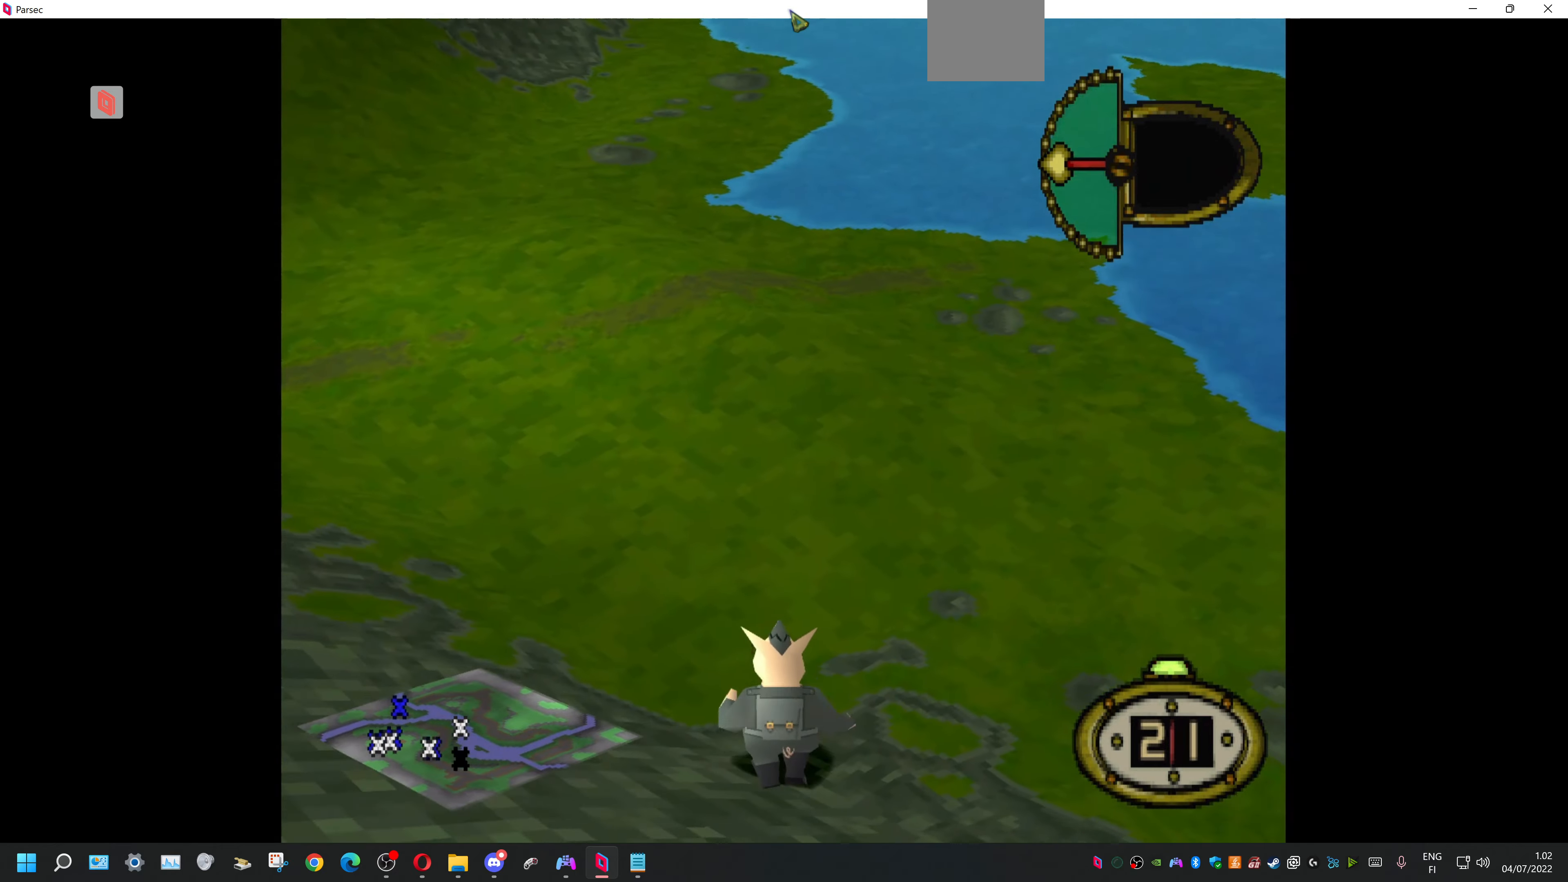
{"dt_ms": 500, "buttons": ["DPAD_UP"], "events": []}